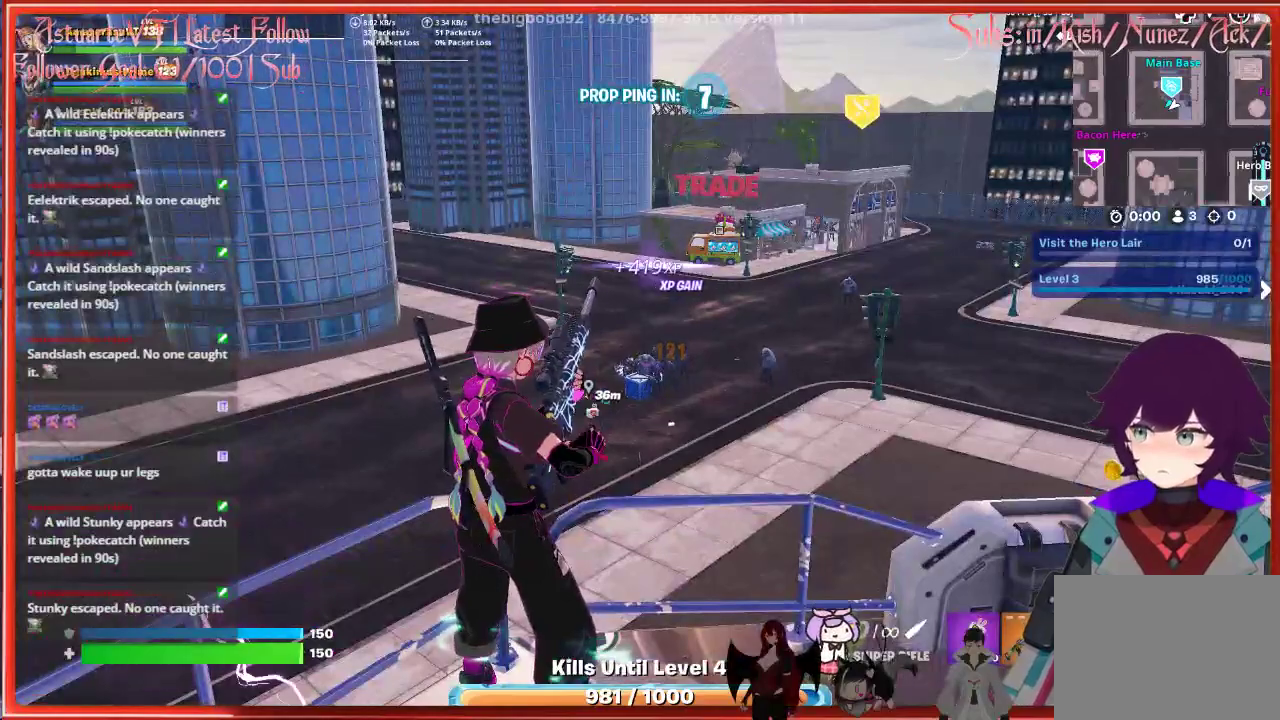
Gameplay with a controller (Xbox layout); each line is a JSON object with the inputs held at the frame after it. "events" lists button and stick changes between this image and that frame as [ms after this image, input, new state], when the widget could be followed in between.
{"buttons": [], "left_stick": "center", "right_stick": "center", "events": []}
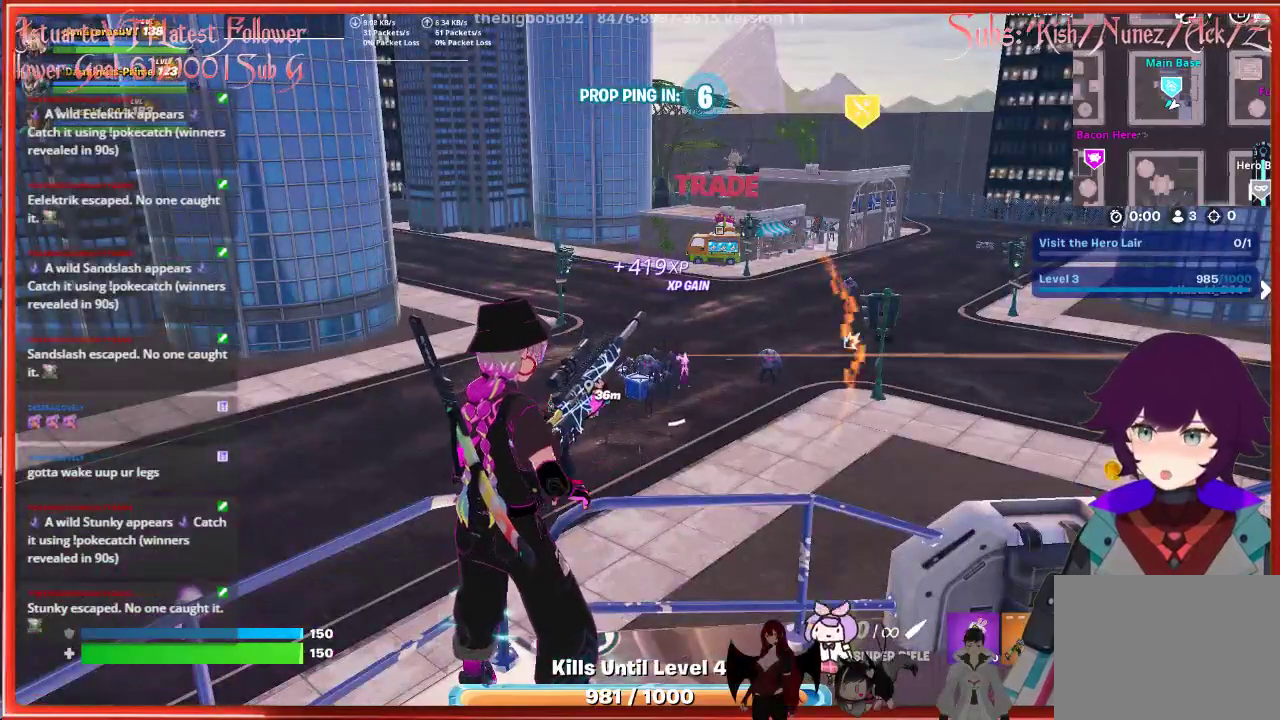
{"buttons": [], "left_stick": "center", "right_stick": "center", "events": []}
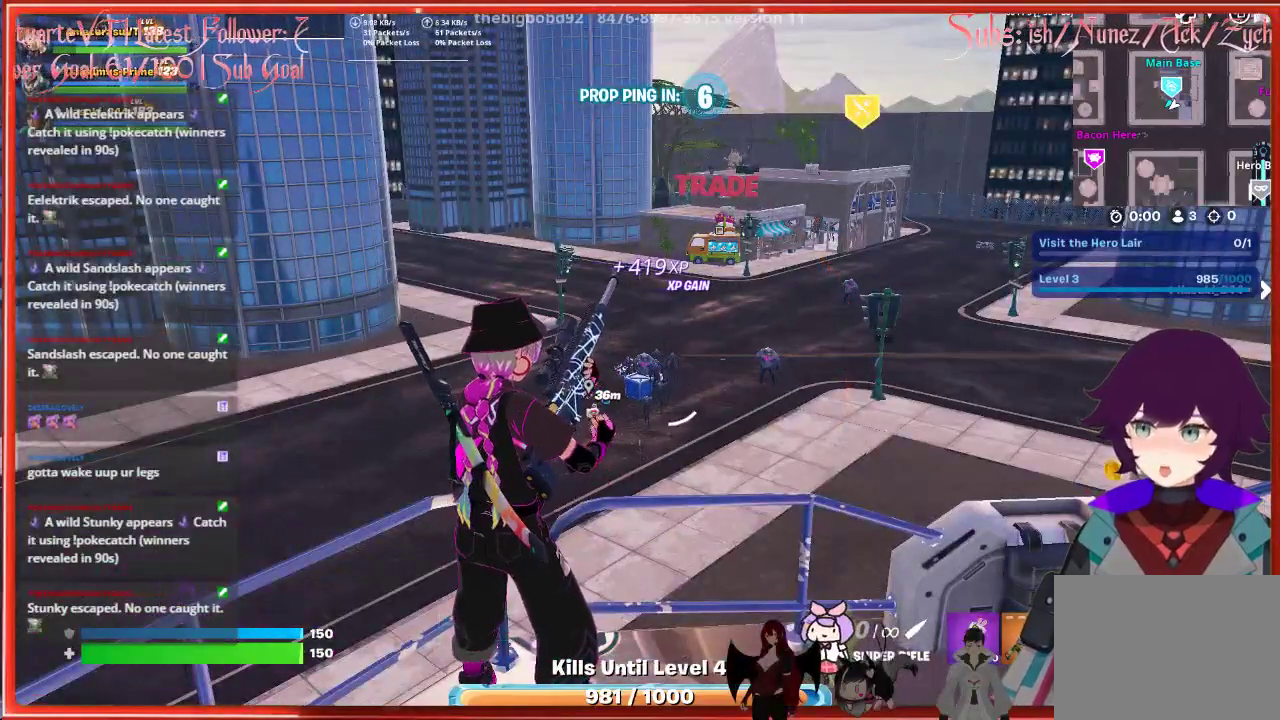
{"buttons": [], "left_stick": "center", "right_stick": "right", "events": [[367, "right_stick", "right"]]}
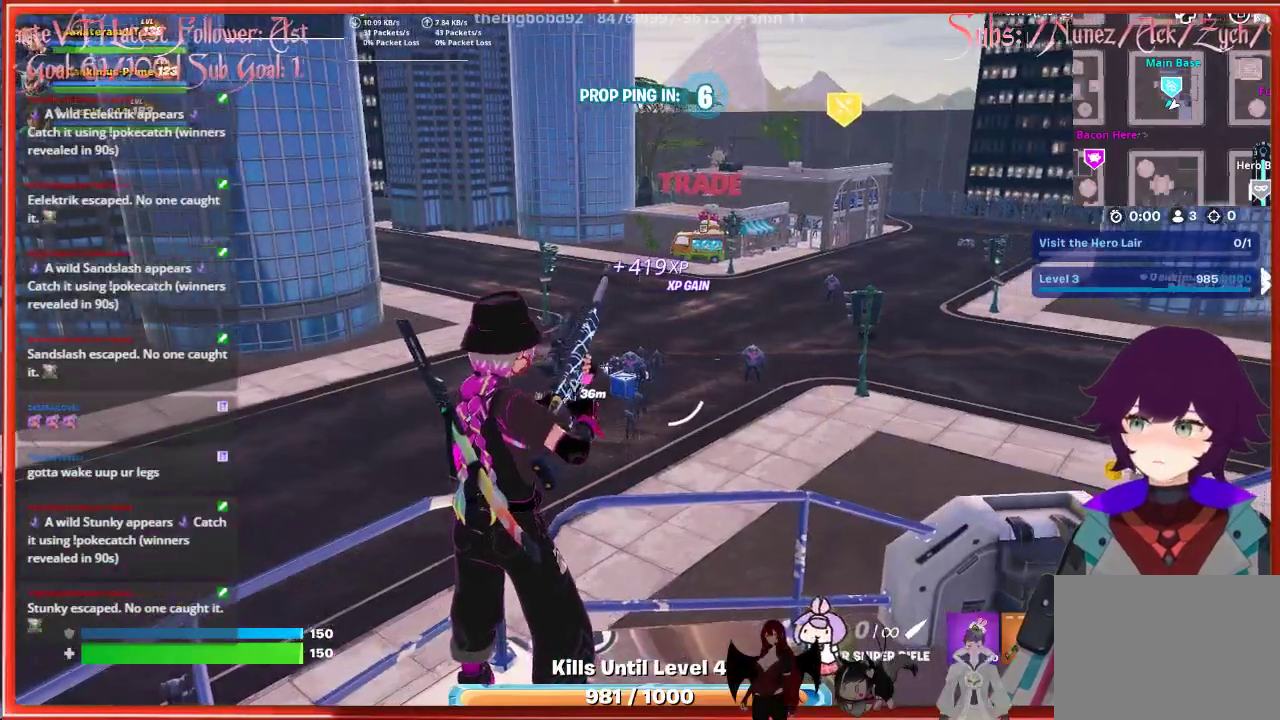
{"buttons": ["L2"], "left_stick": "center", "right_stick": "center", "events": [[333, "right_stick", "center"], [467, "L2", "down"]]}
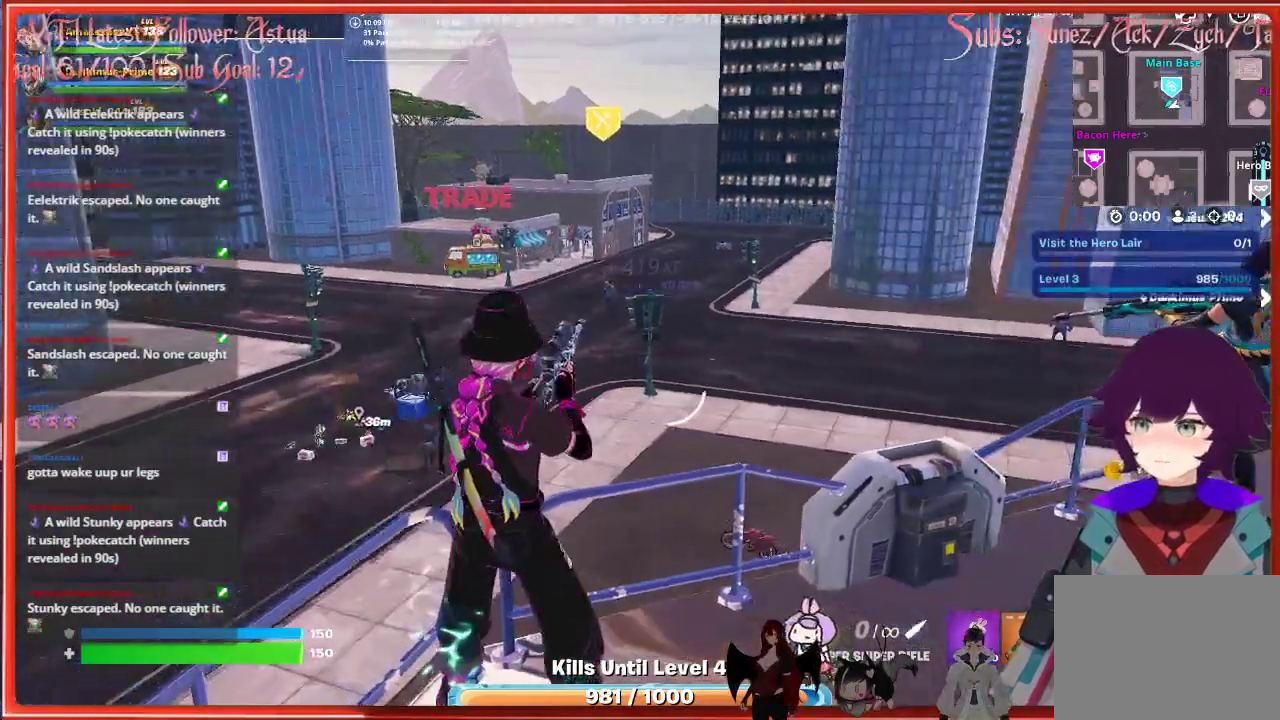
{"buttons": ["L2"], "left_stick": "center", "right_stick": "center", "events": [[33, "right_stick", "left"], [250, "right_stick", "center"]]}
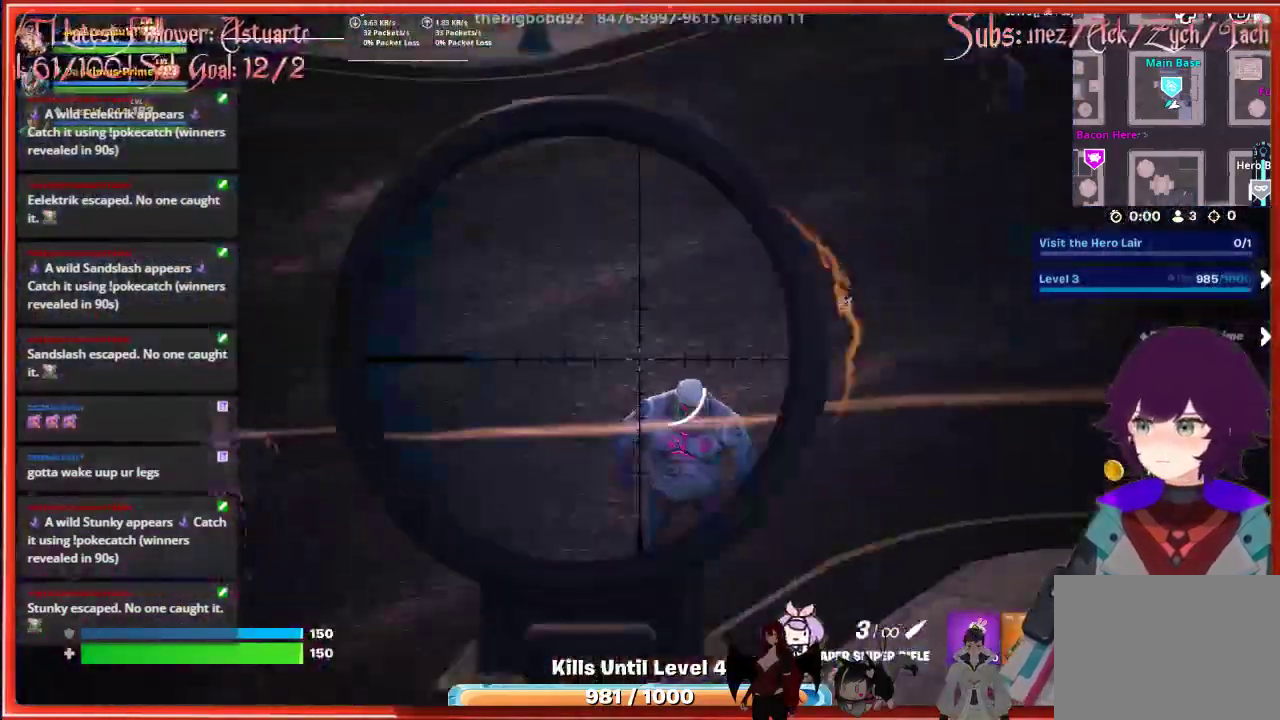
{"buttons": ["L2"], "left_stick": "center", "right_stick": "down-right", "events": [[67, "right_stick", "down-right"]]}
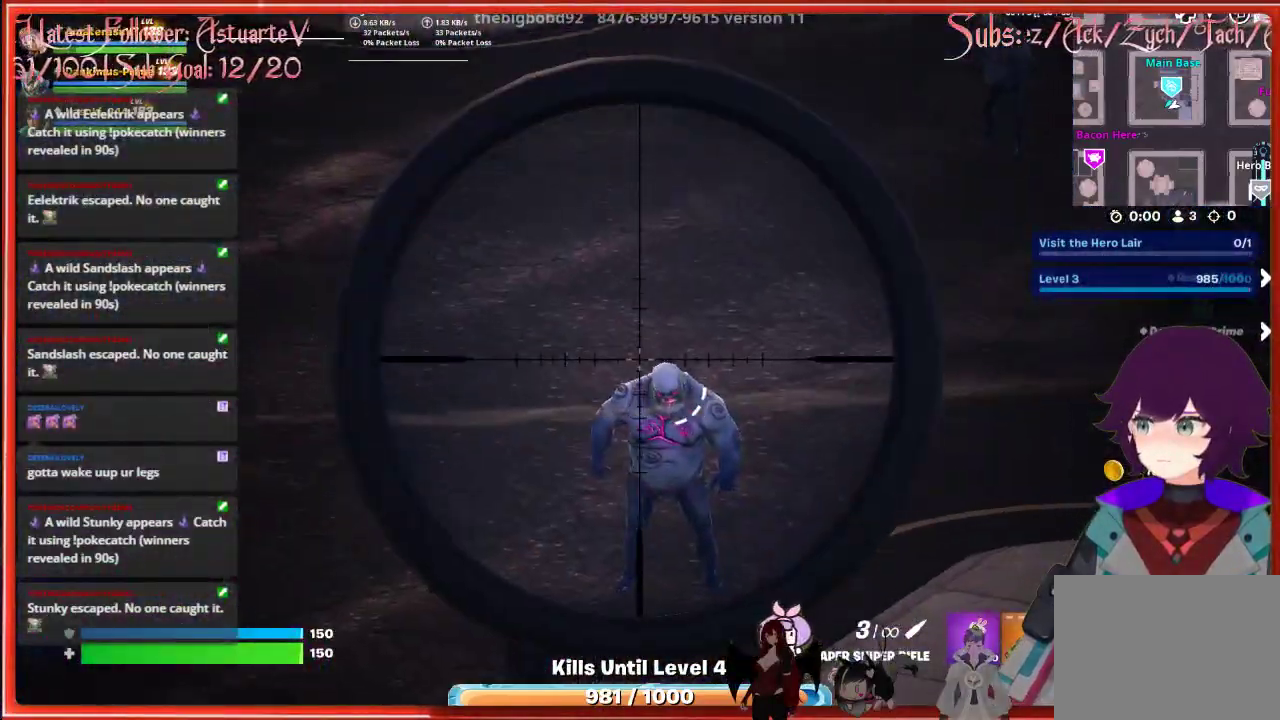
{"buttons": [], "left_stick": "center", "right_stick": "center", "events": [[167, "R2", "down"], [333, "R2", "up"], [417, "L2", "up"], [483, "right_stick", "center"]]}
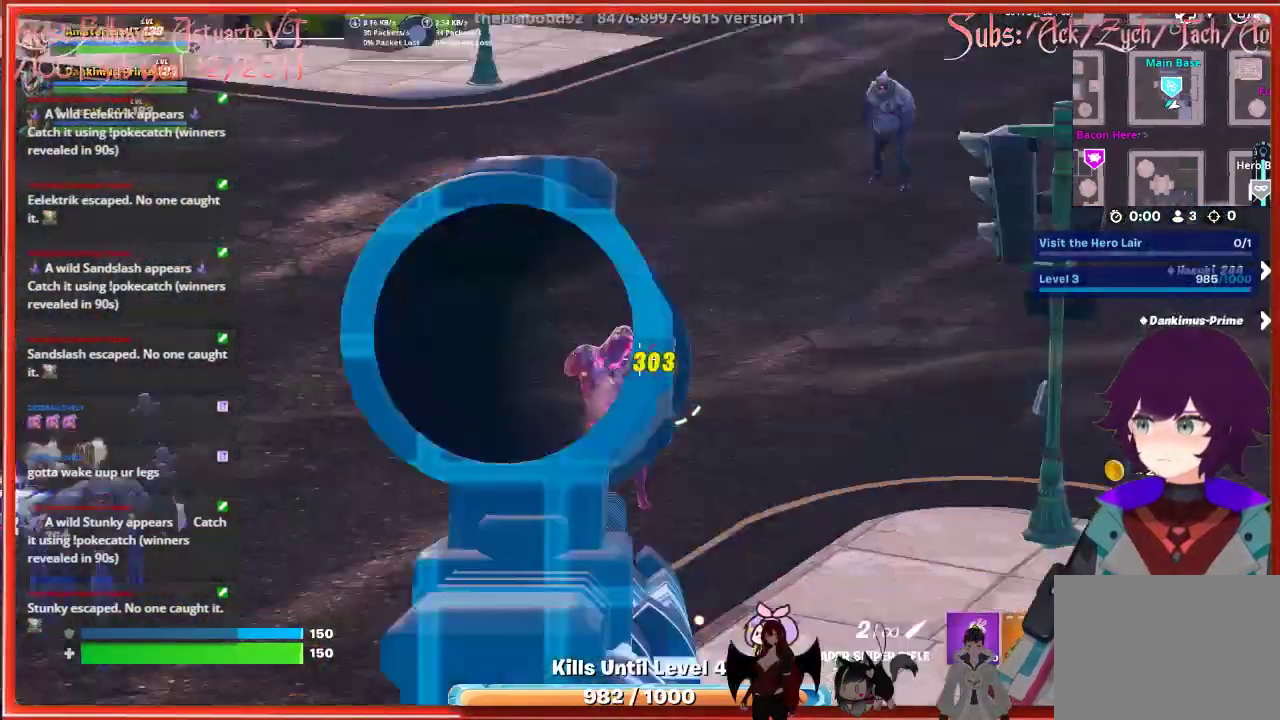
{"buttons": ["L2"], "left_stick": "center", "right_stick": "down", "events": [[100, "right_stick", "up-right"], [133, "L2", "down"], [300, "right_stick", "center"], [450, "right_stick", "down"]]}
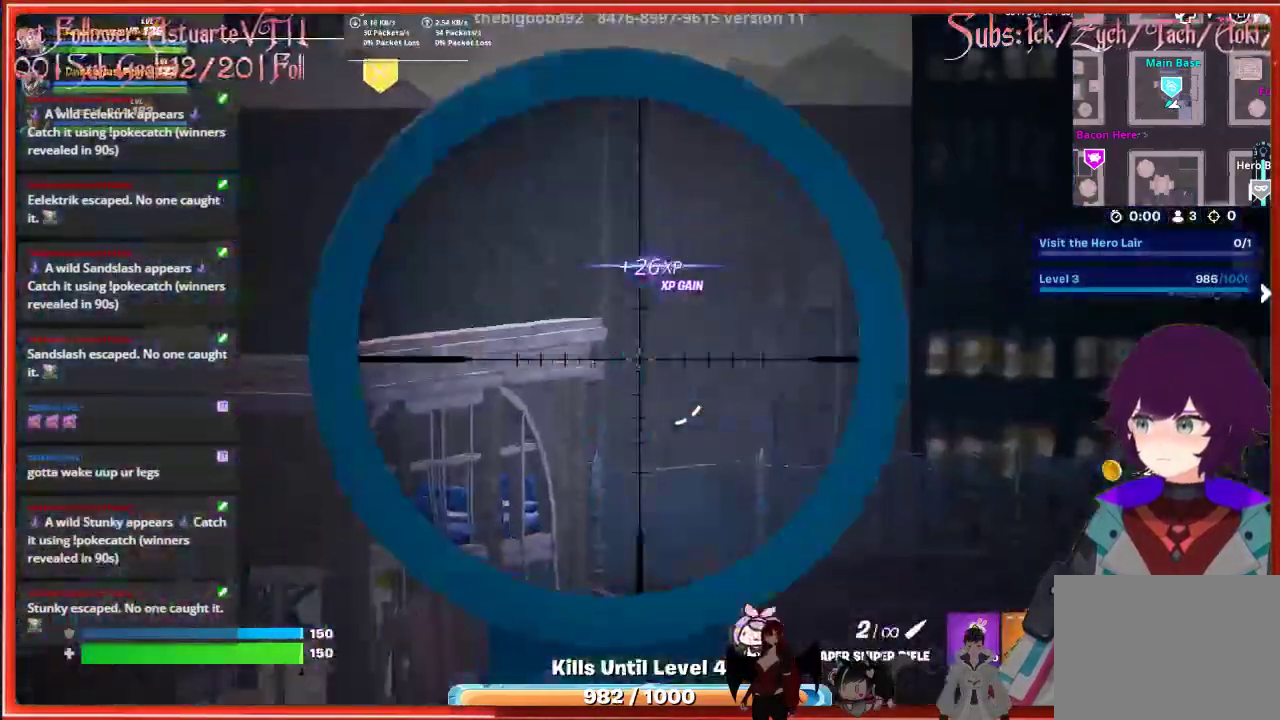
{"buttons": ["L2"], "left_stick": "center", "right_stick": "center", "events": [[333, "right_stick", "center"]]}
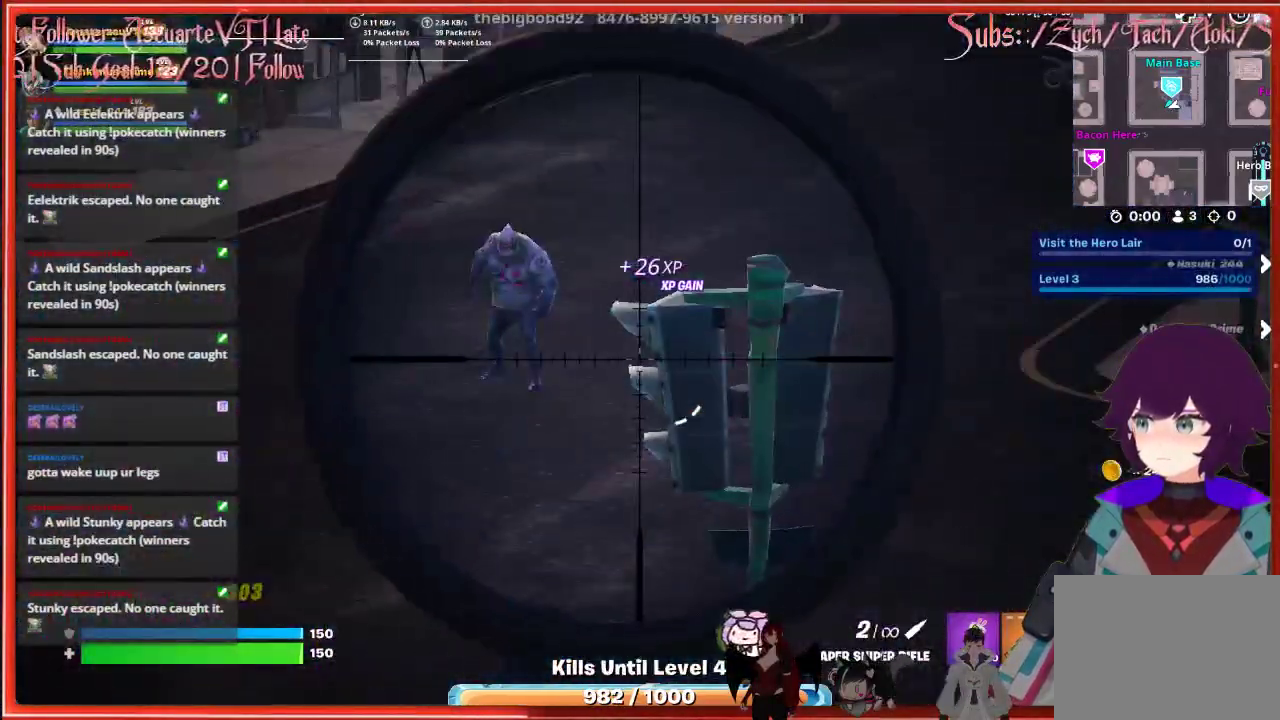
{"buttons": ["L2"], "left_stick": "center", "right_stick": "up-left", "events": [[133, "right_stick", "up-left"]]}
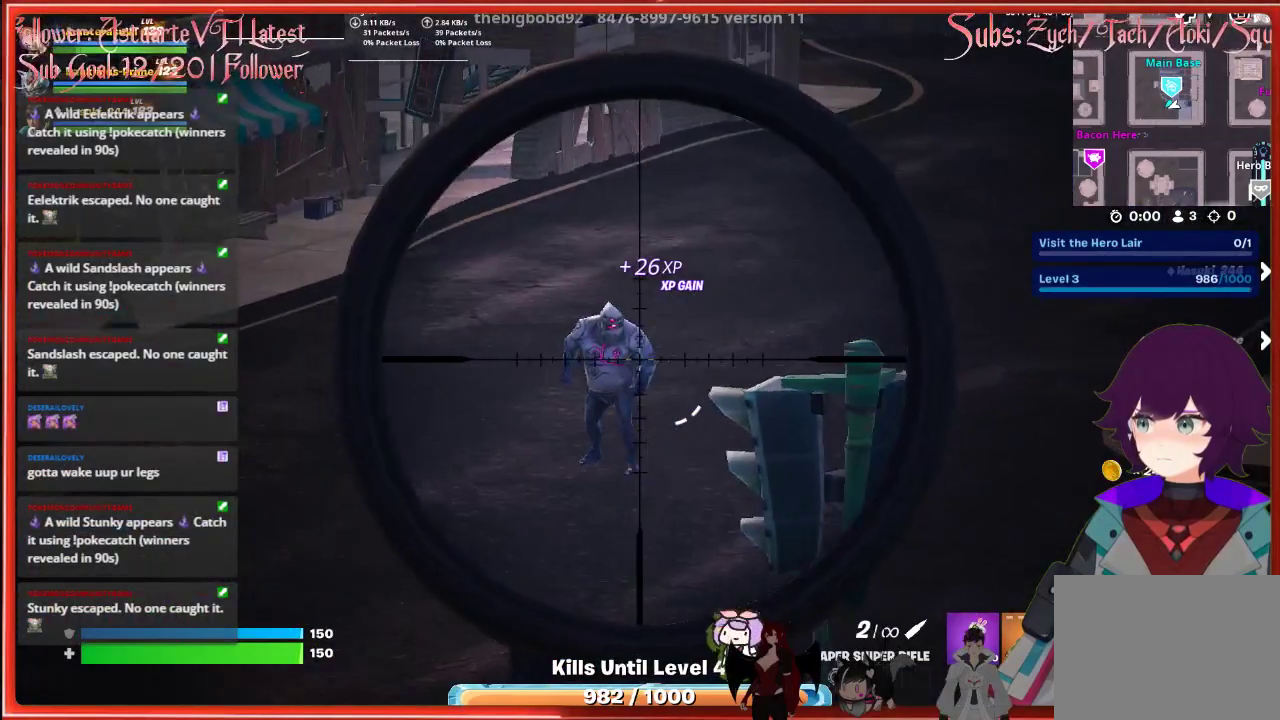
{"buttons": ["L2"], "left_stick": "center", "right_stick": "up", "events": [[250, "right_stick", "up"]]}
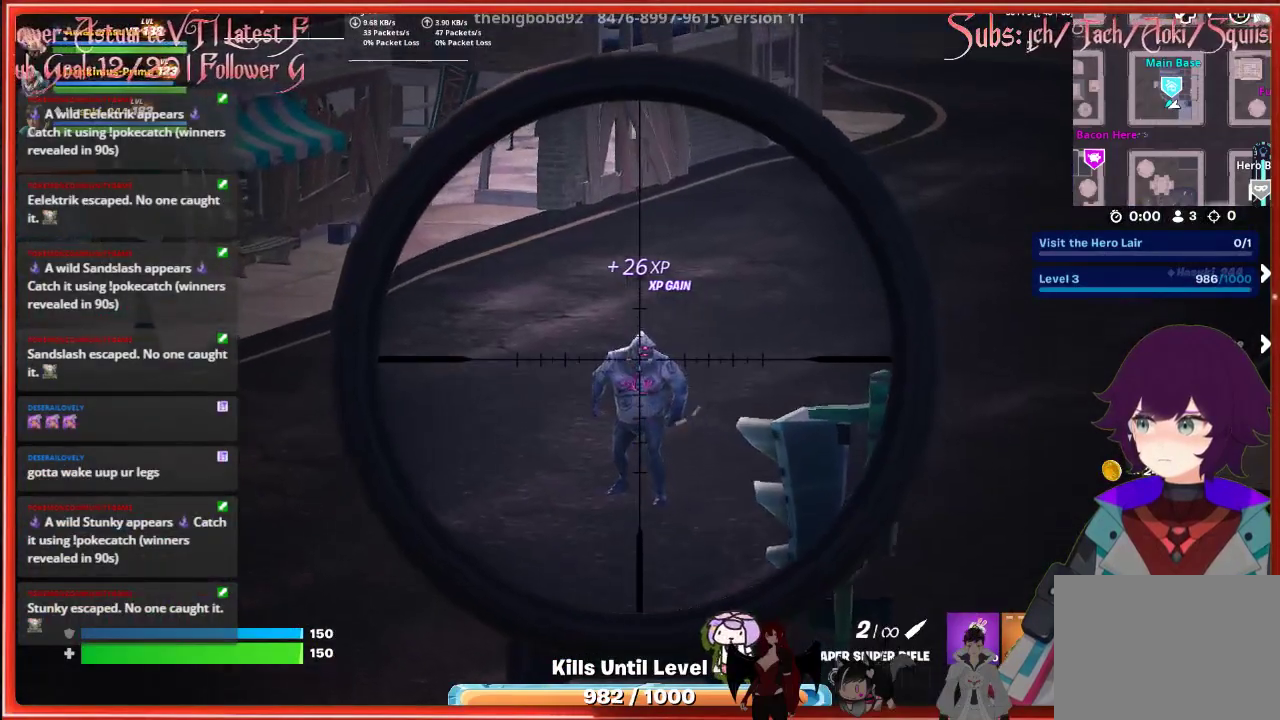
{"buttons": [], "left_stick": "center", "right_stick": "center", "events": [[67, "right_stick", "up-left"], [83, "R2", "down"], [167, "right_stick", "center"], [183, "R2", "up"], [433, "L2", "up"]]}
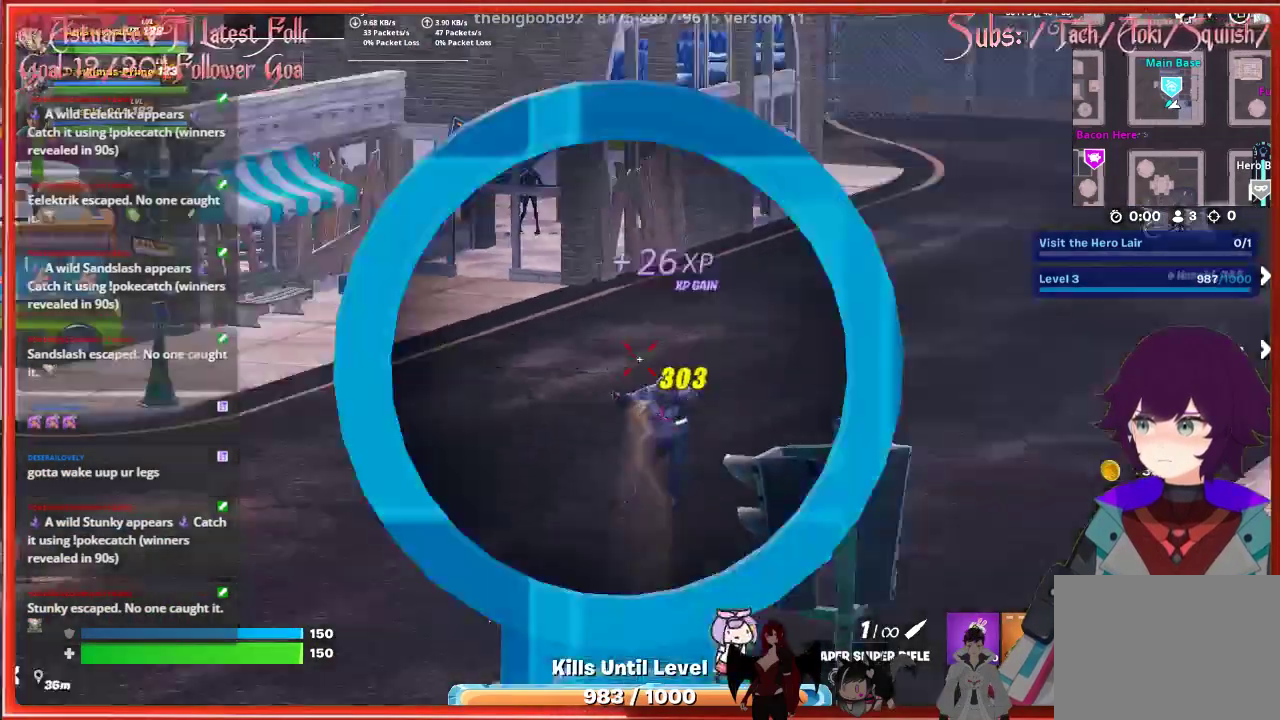
{"buttons": [], "left_stick": "center", "right_stick": "center", "events": []}
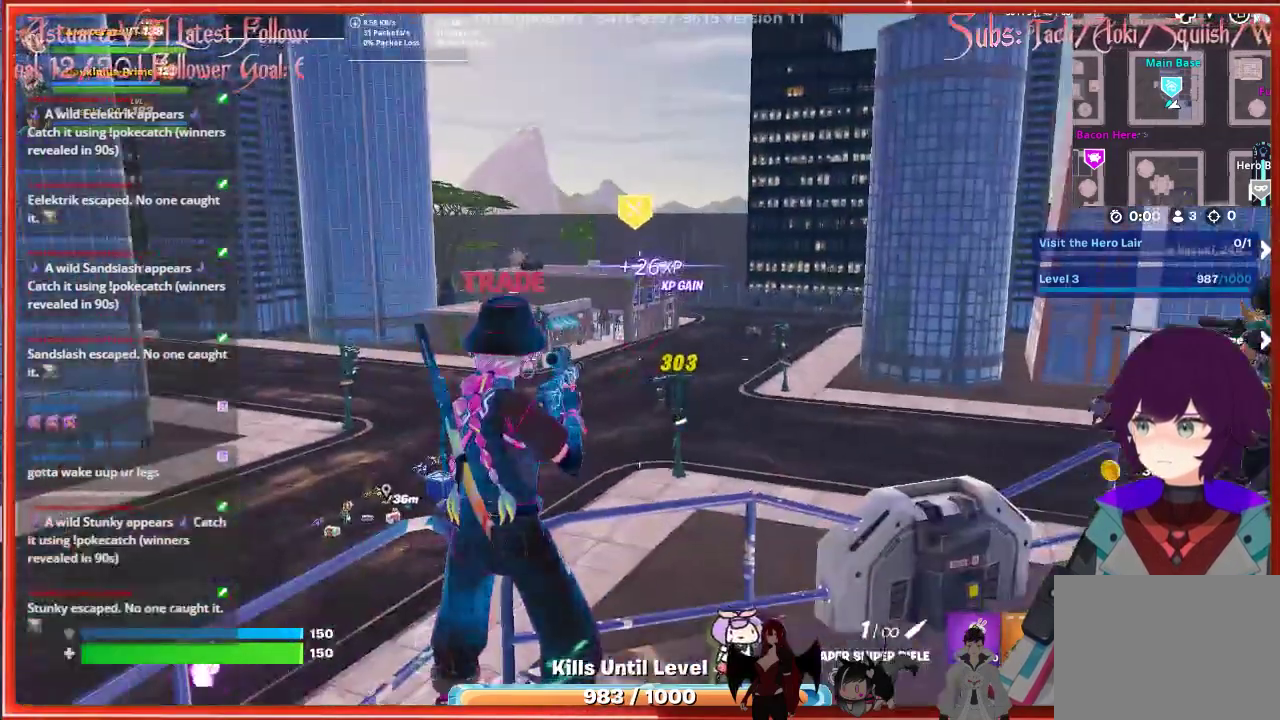
{"buttons": [], "left_stick": "center", "right_stick": "center", "events": []}
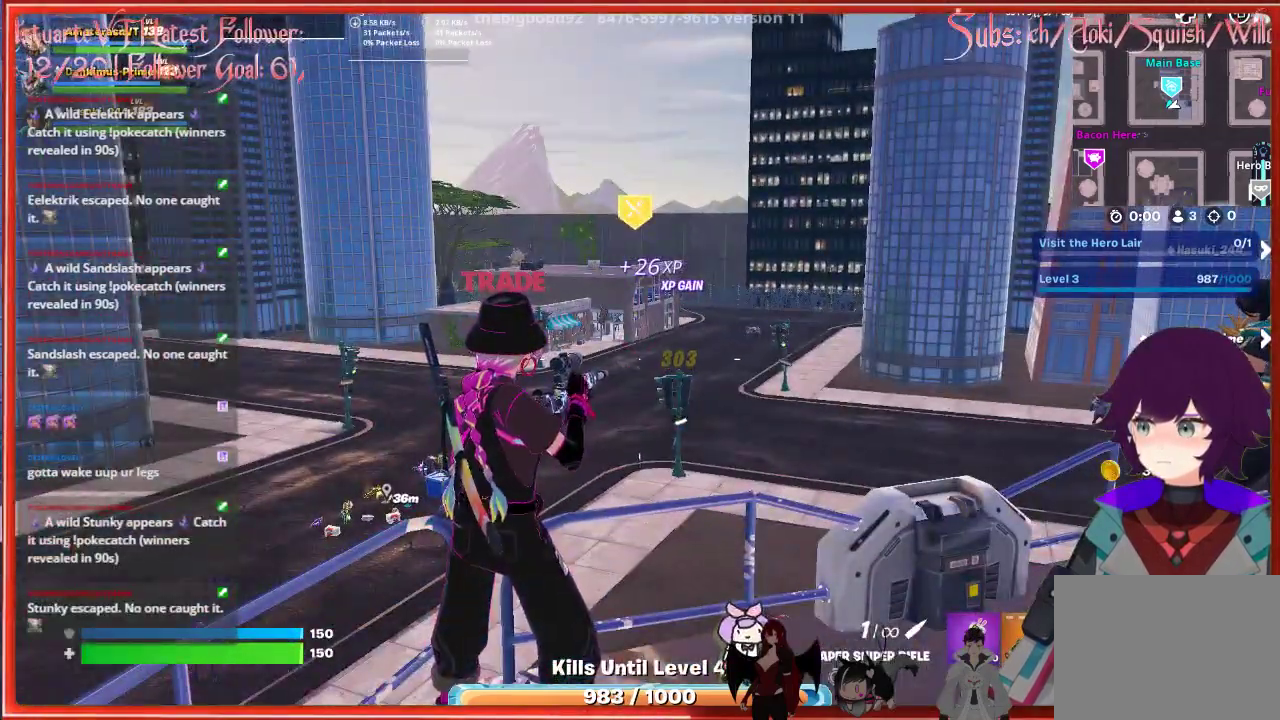
{"buttons": ["L2"], "left_stick": "center", "right_stick": "right", "events": [[367, "right_stick", "right"], [500, "L2", "down"]]}
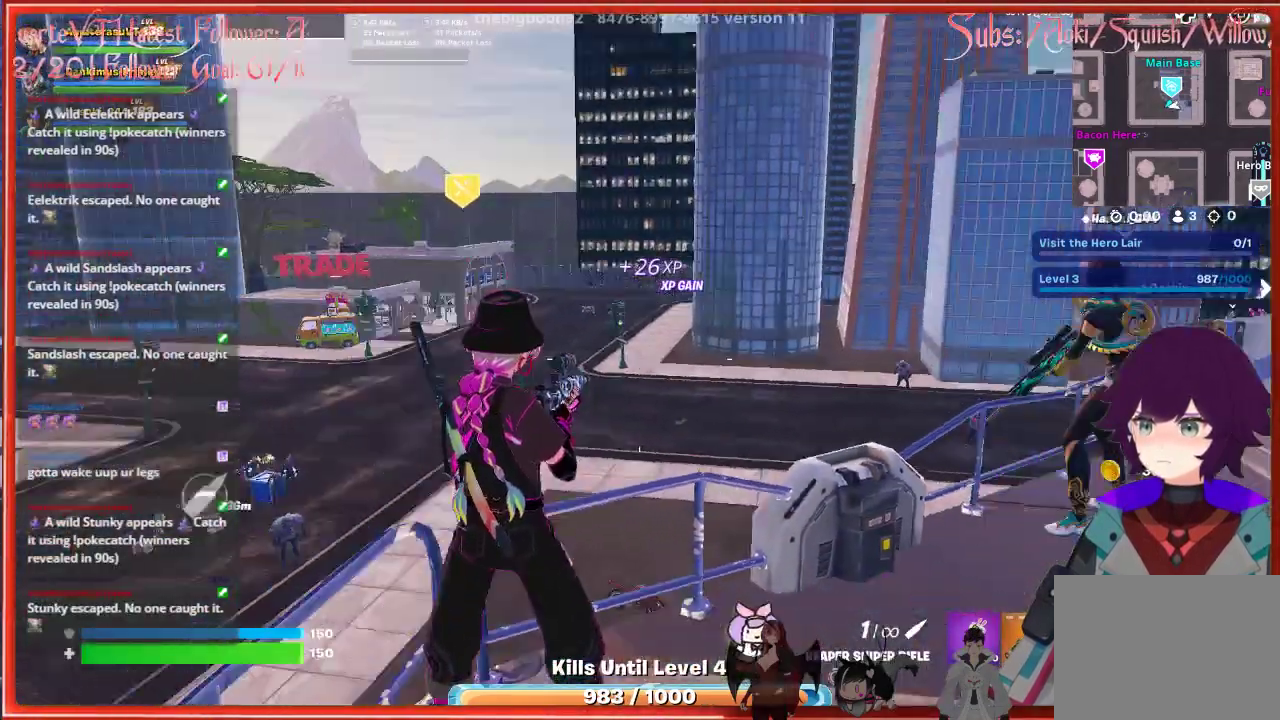
{"buttons": ["L2"], "left_stick": "center", "right_stick": "up-left", "events": [[217, "right_stick", "center"], [283, "right_stick", "up"], [500, "right_stick", "up-left"]]}
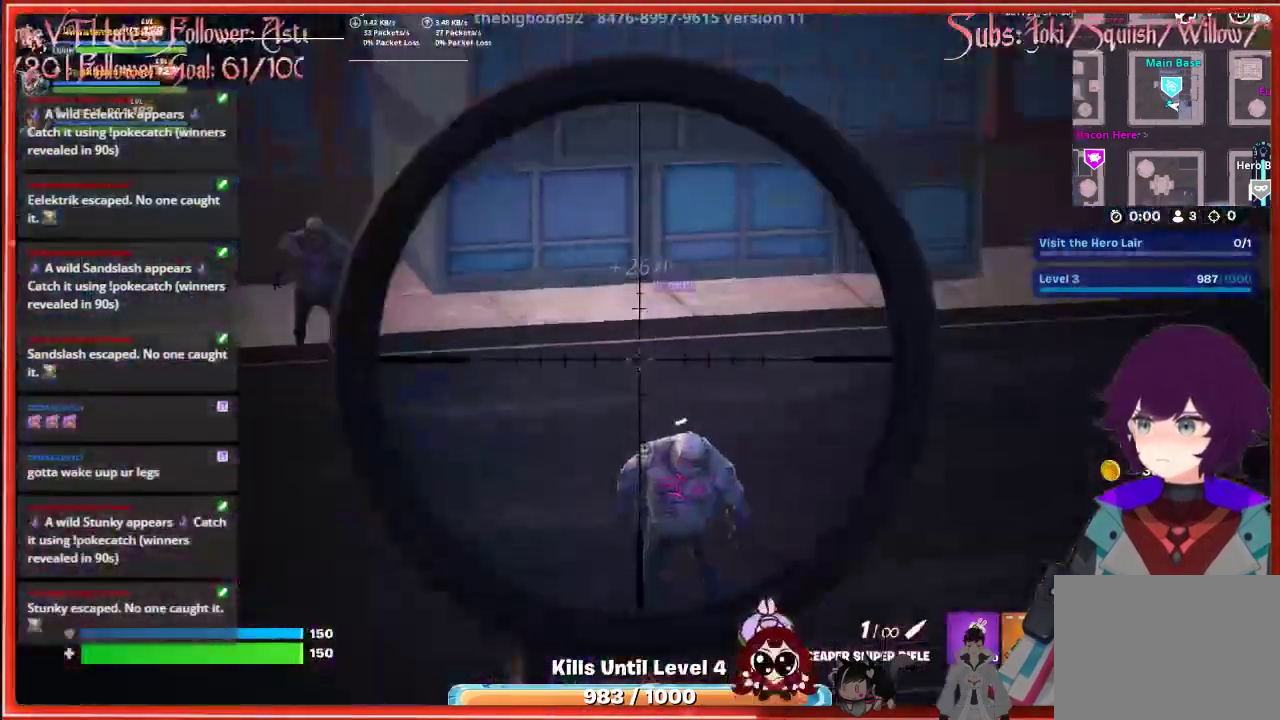
{"buttons": ["L2"], "left_stick": "center", "right_stick": "down-right", "events": [[300, "right_stick", "center"], [400, "right_stick", "down-right"]]}
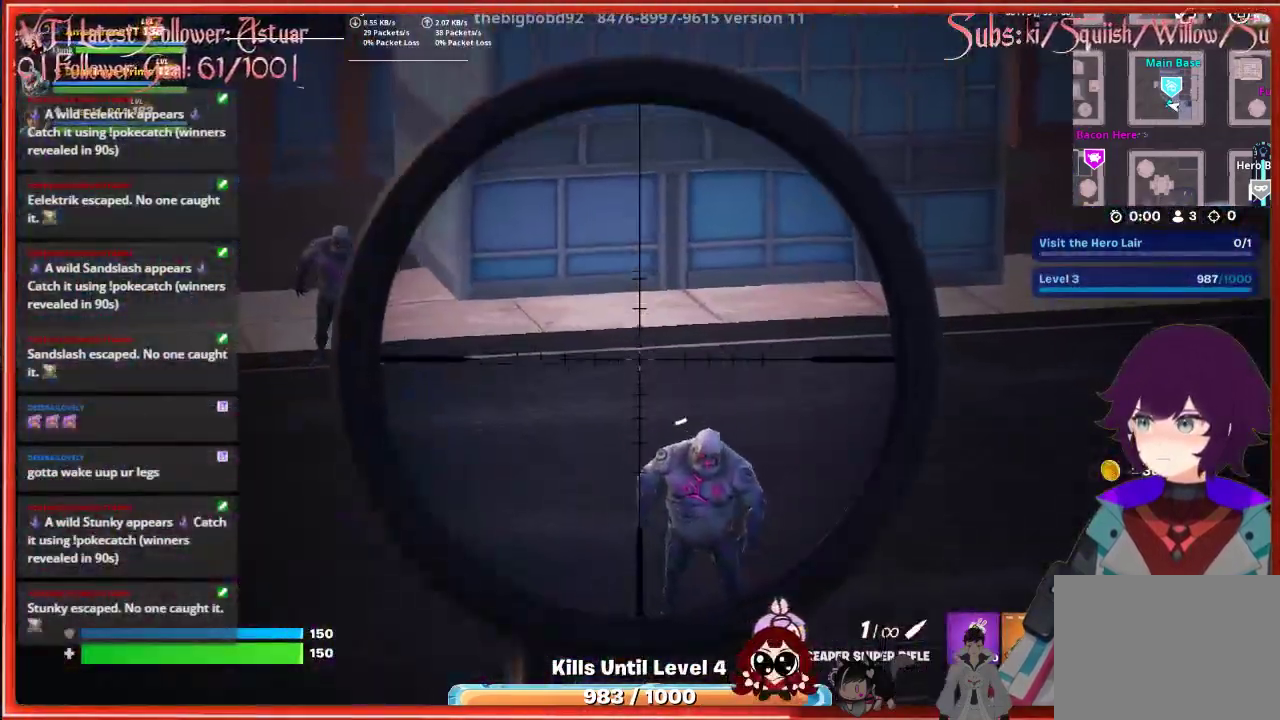
{"buttons": ["L2", "R2"], "left_stick": "center", "right_stick": "down-right", "events": [[400, "R2", "down"]]}
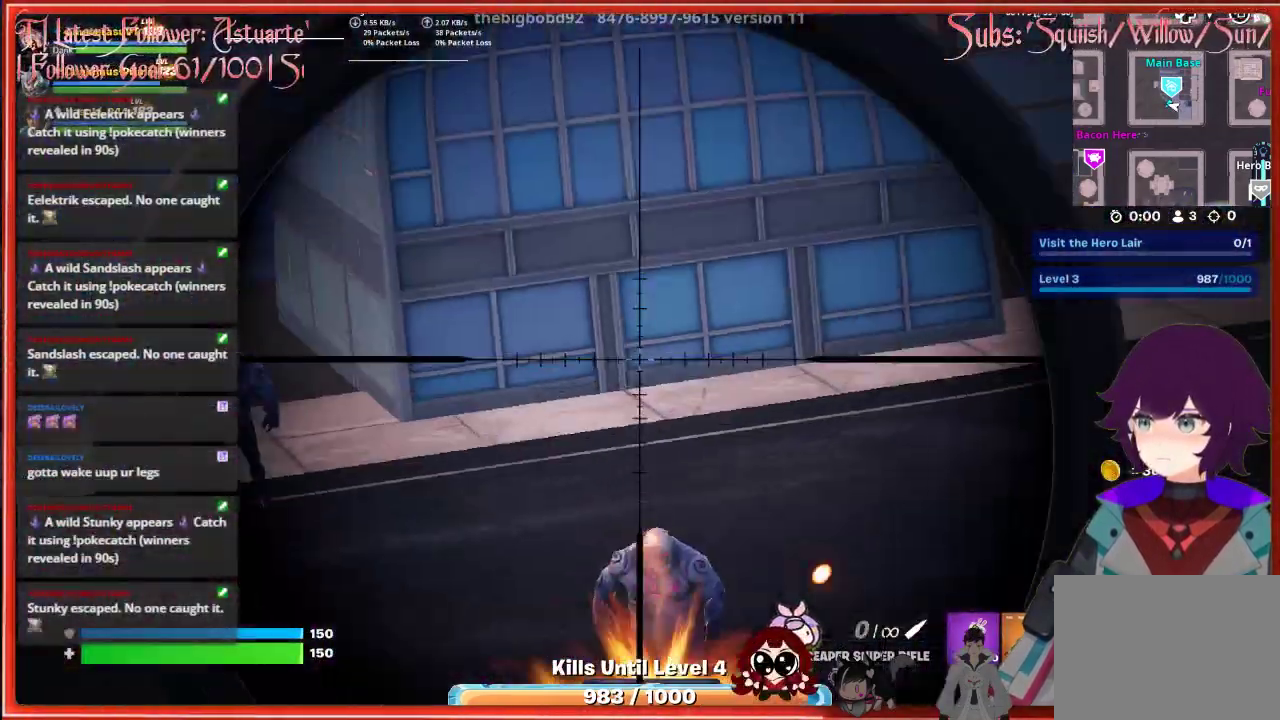
{"buttons": [], "left_stick": "center", "right_stick": "center", "events": [[67, "right_stick", "center"], [83, "R2", "up"], [133, "L2", "up"]]}
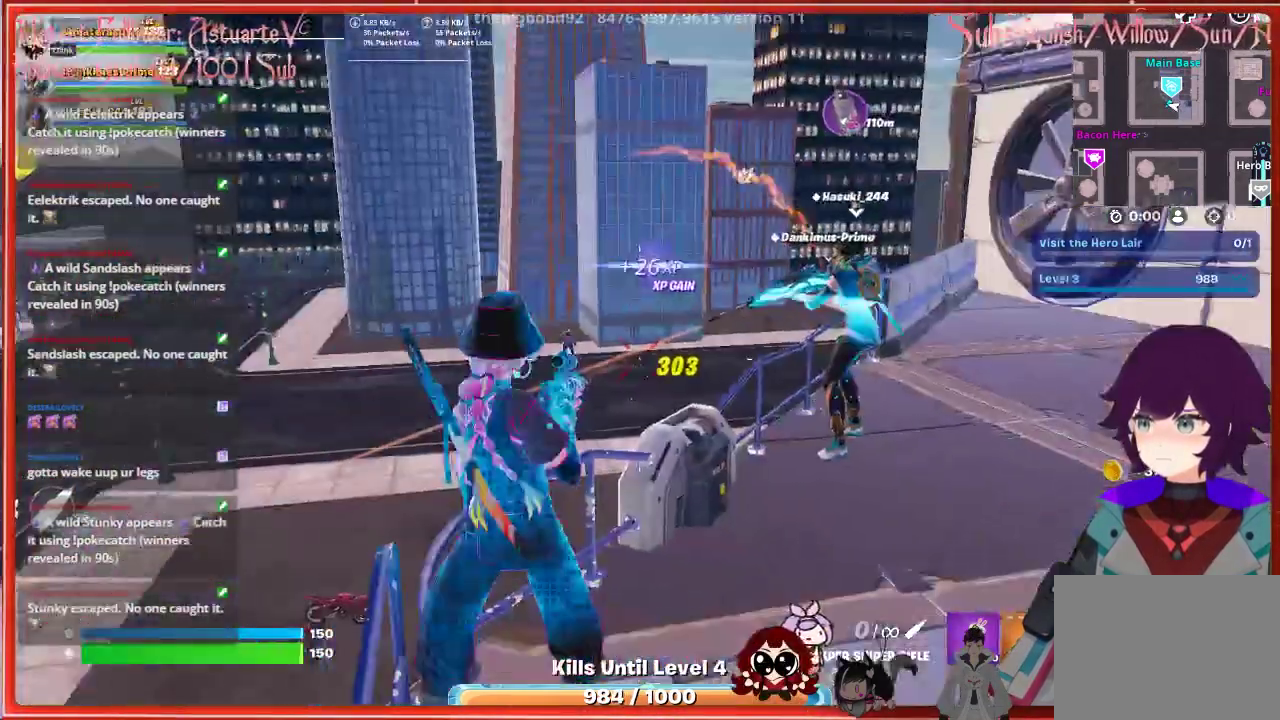
{"buttons": [], "left_stick": "center", "right_stick": "center", "events": [[217, "X", "down"], [300, "X", "up"]]}
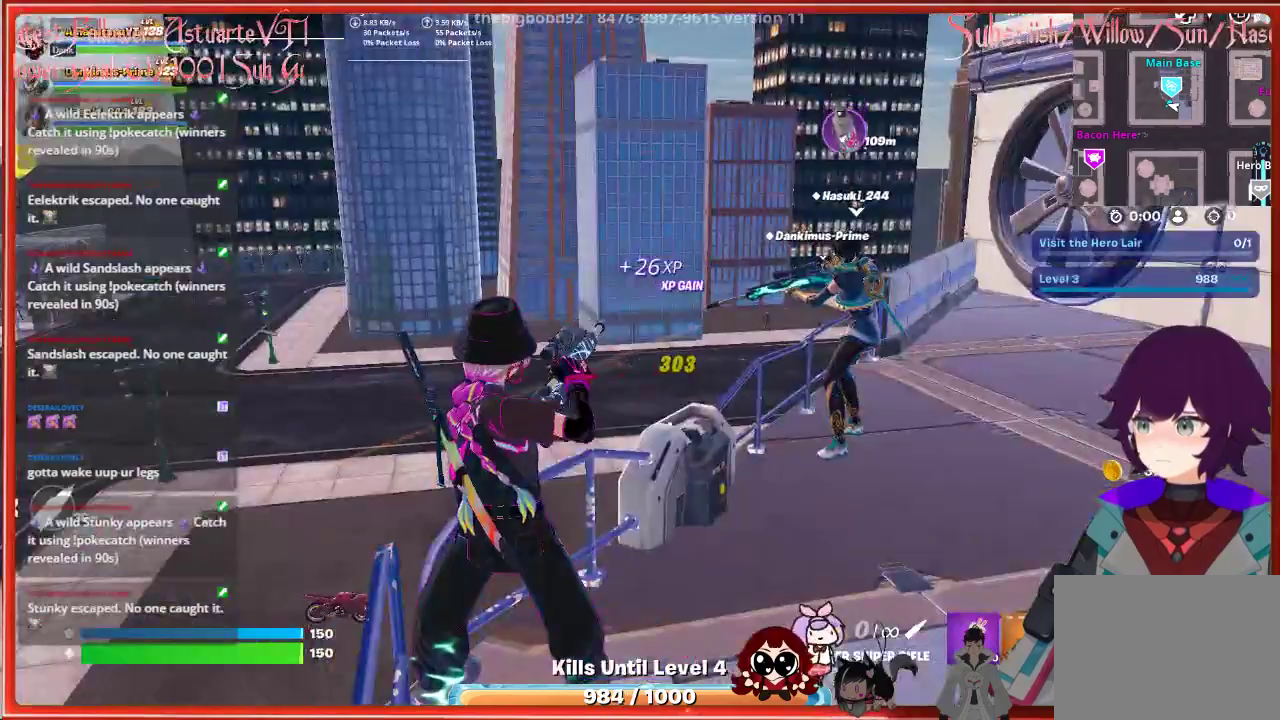
{"buttons": [], "left_stick": "center", "right_stick": "center", "events": [[117, "right_stick", "left"], [283, "right_stick", "center"]]}
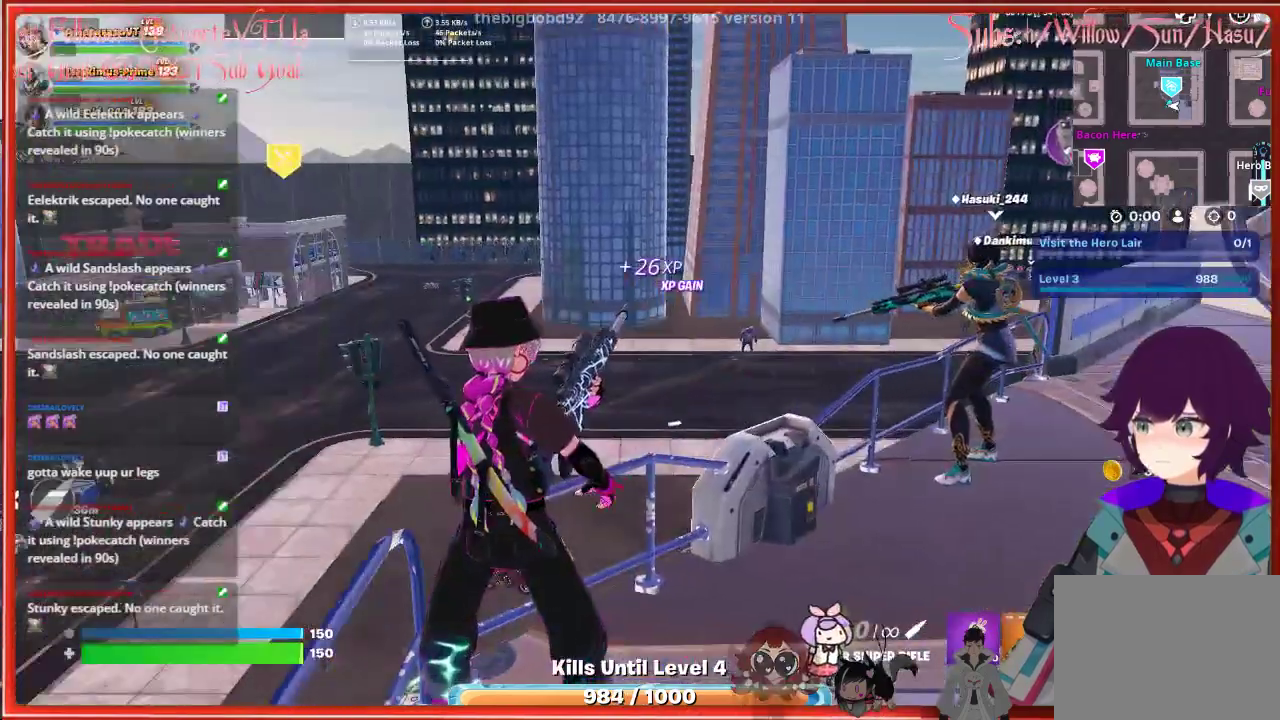
{"buttons": [], "left_stick": "center", "right_stick": "left", "events": [[117, "right_stick", "left"]]}
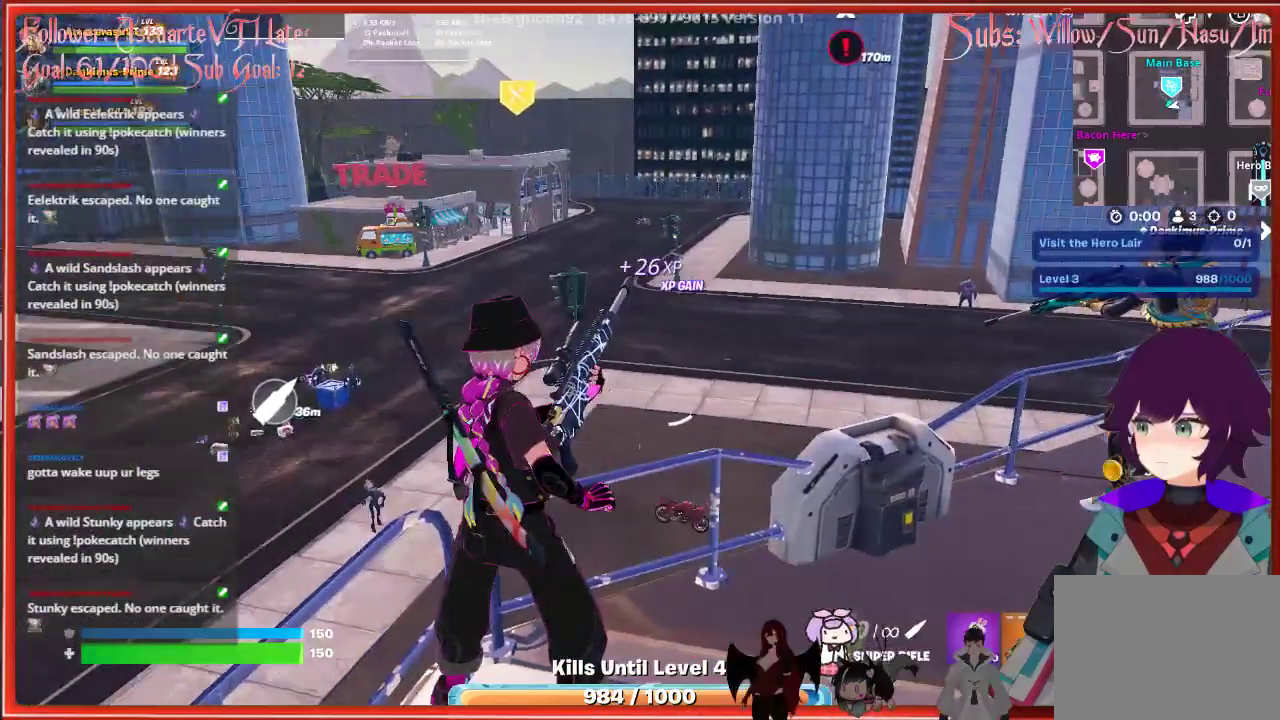
{"buttons": [], "left_stick": "center", "right_stick": "center", "events": [[217, "right_stick", "center"]]}
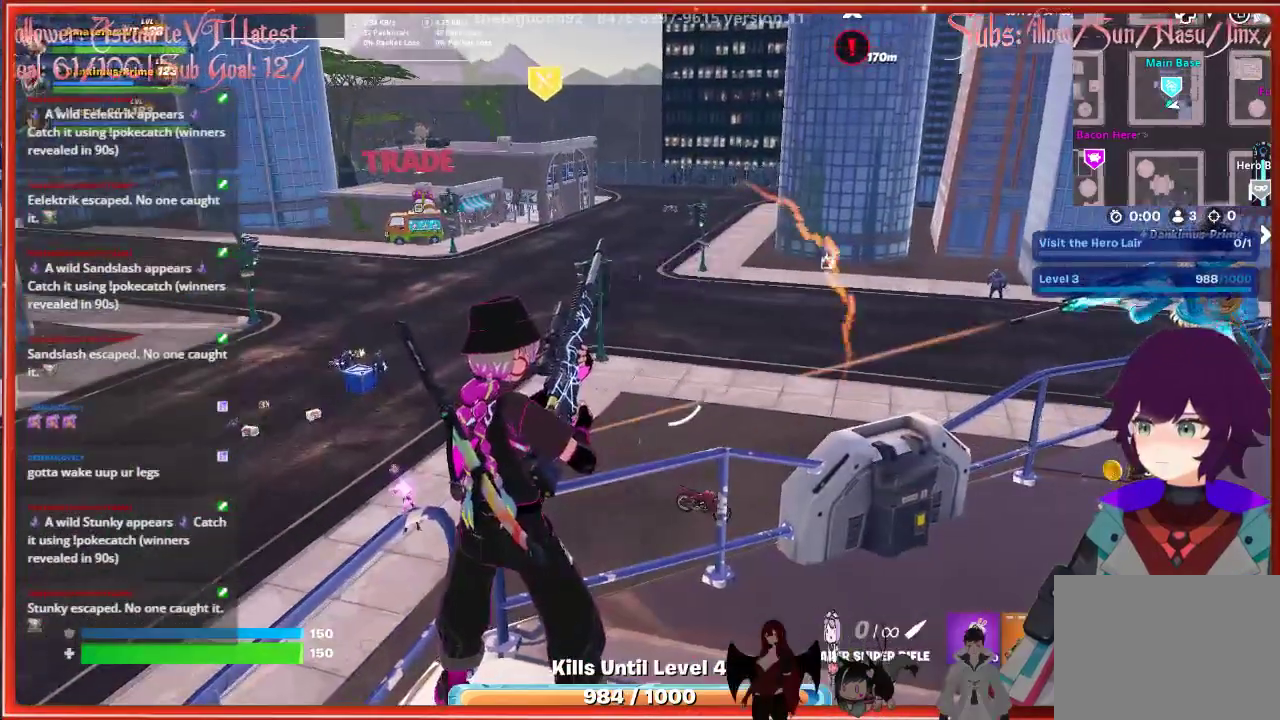
{"buttons": [], "left_stick": "center", "right_stick": "right", "events": [[17, "right_stick", "right"]]}
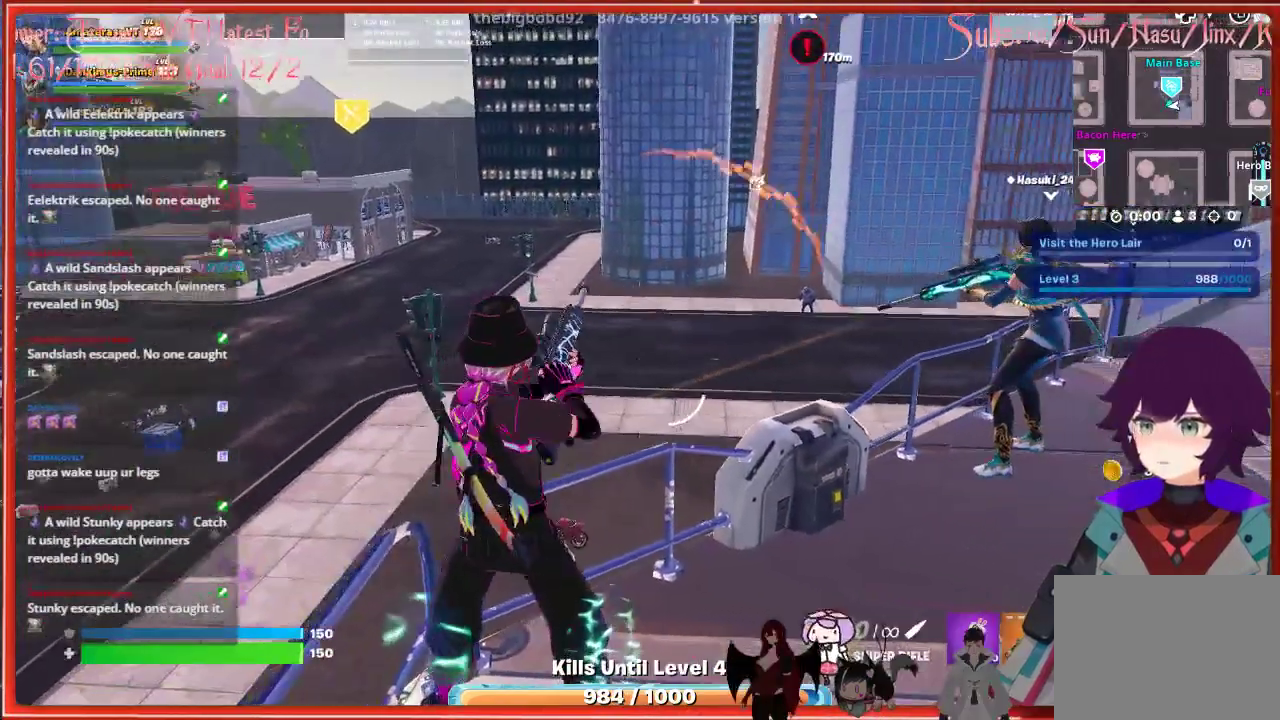
{"buttons": [], "left_stick": "center", "right_stick": "up-right", "events": [[133, "right_stick", "up-right"]]}
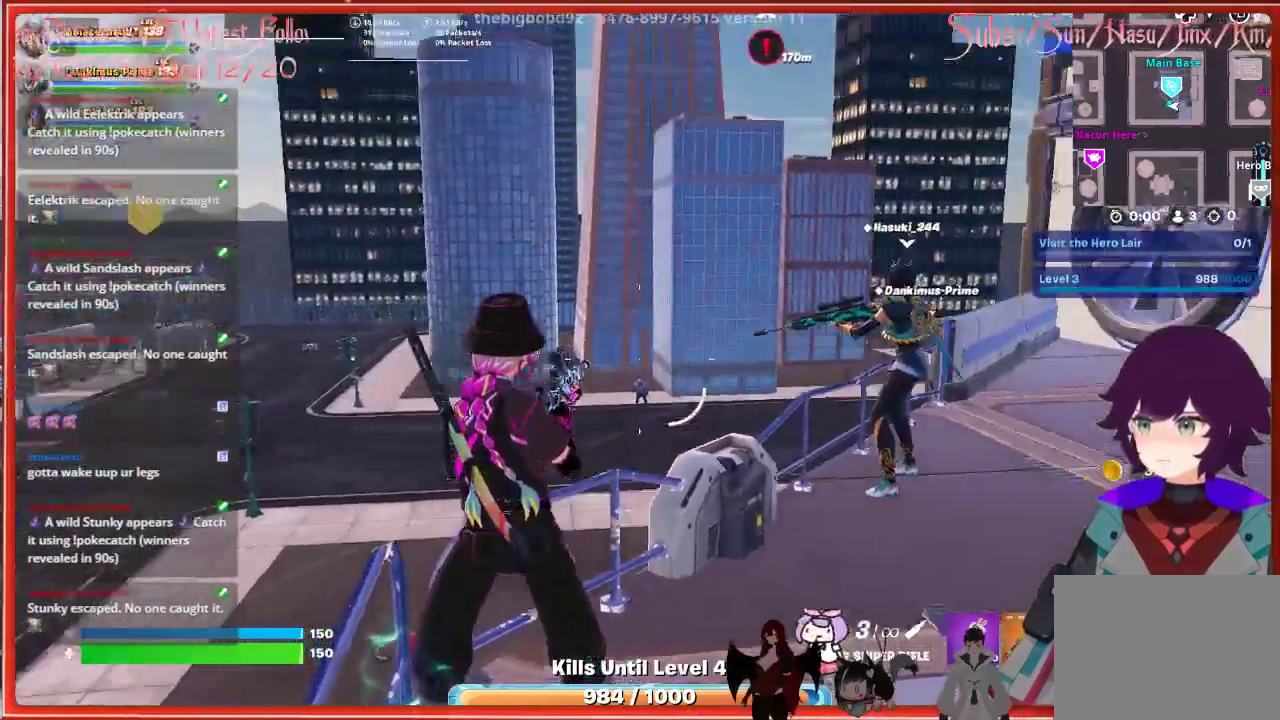
{"buttons": [], "left_stick": "center", "right_stick": "up", "events": [[150, "right_stick", "up"]]}
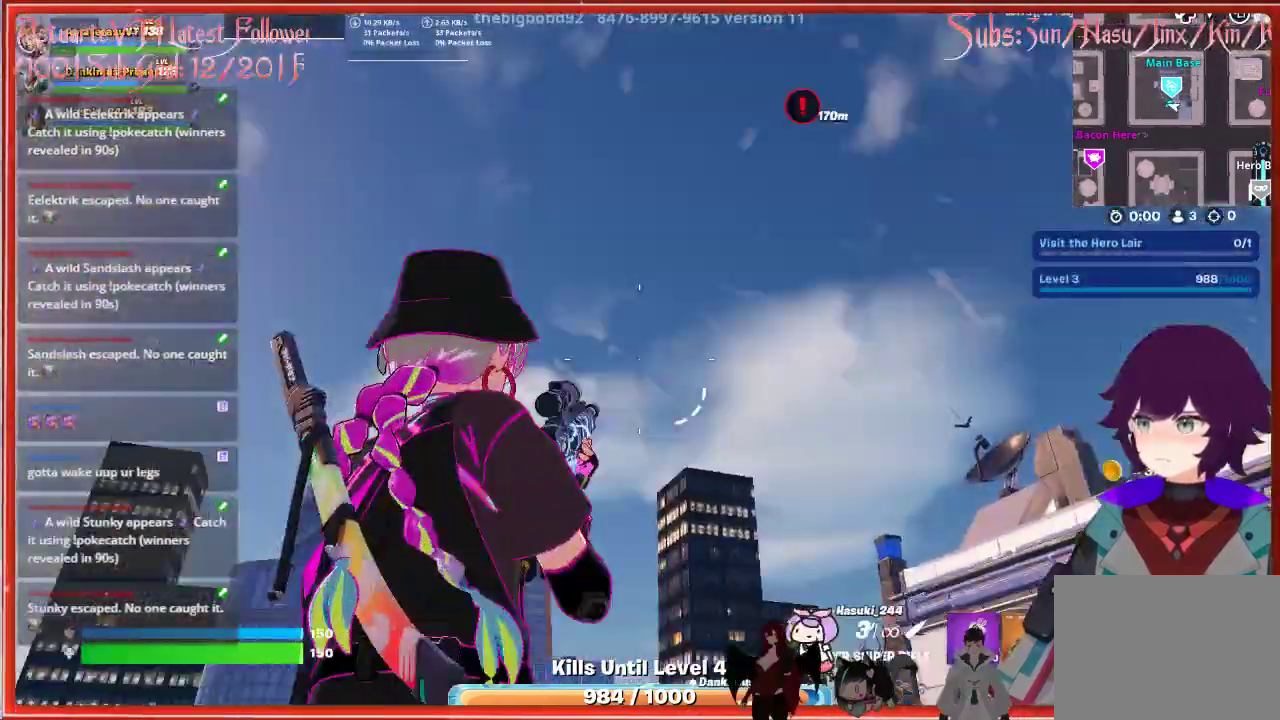
{"buttons": [], "left_stick": "center", "right_stick": "up-right", "events": [[83, "right_stick", "up-right"]]}
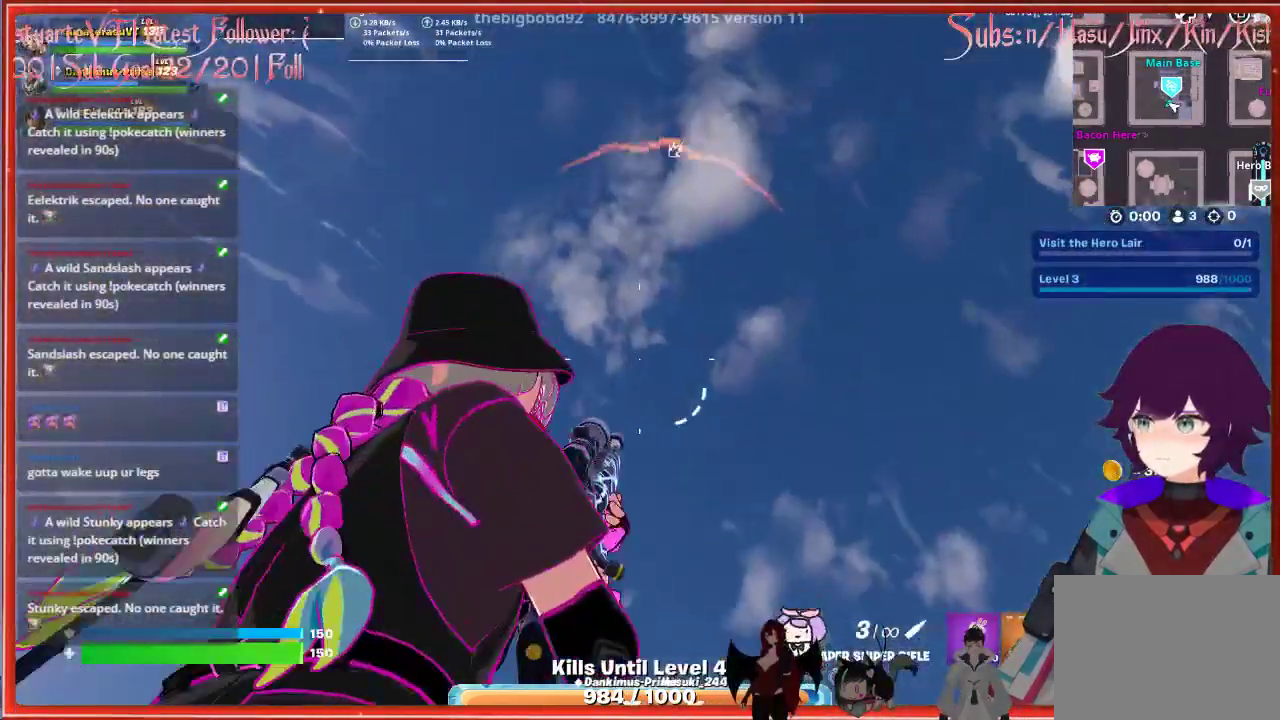
{"buttons": [], "left_stick": "center", "right_stick": "center", "events": [[17, "right_stick", "down"], [367, "right_stick", "center"]]}
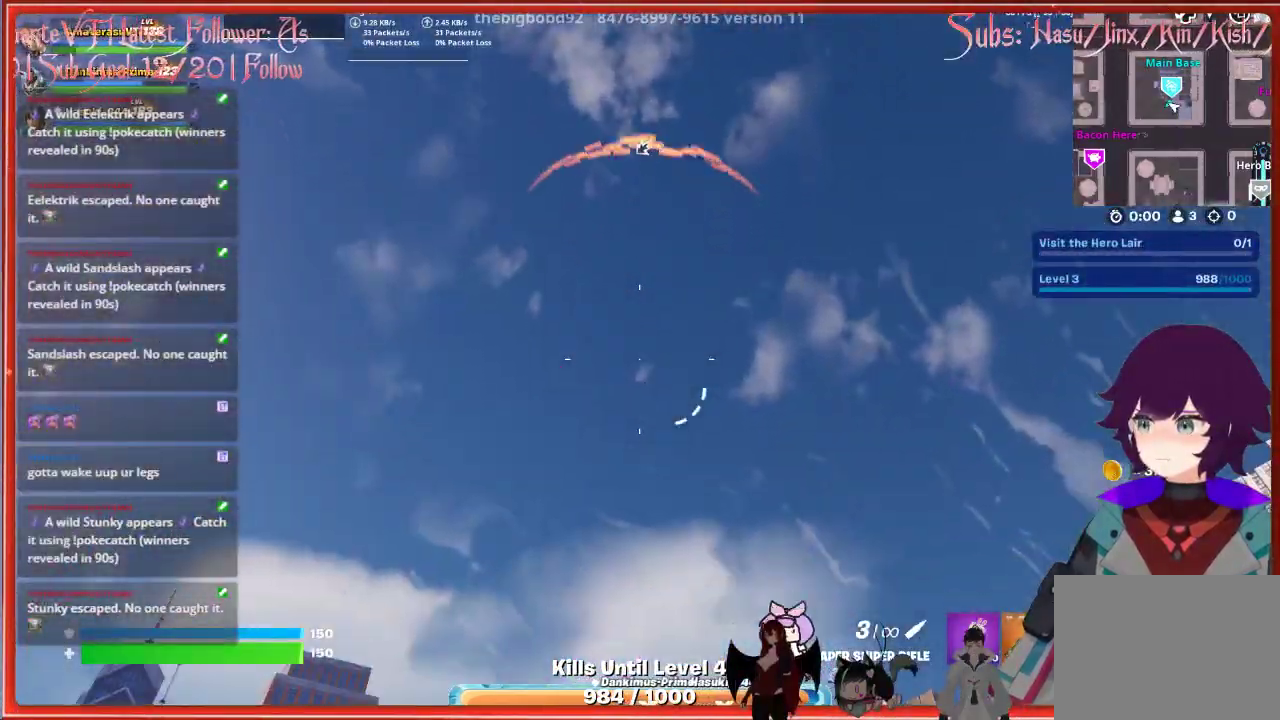
{"buttons": [], "left_stick": "center", "right_stick": "down-left", "events": [[117, "right_stick", "down"], [350, "right_stick", "down-left"]]}
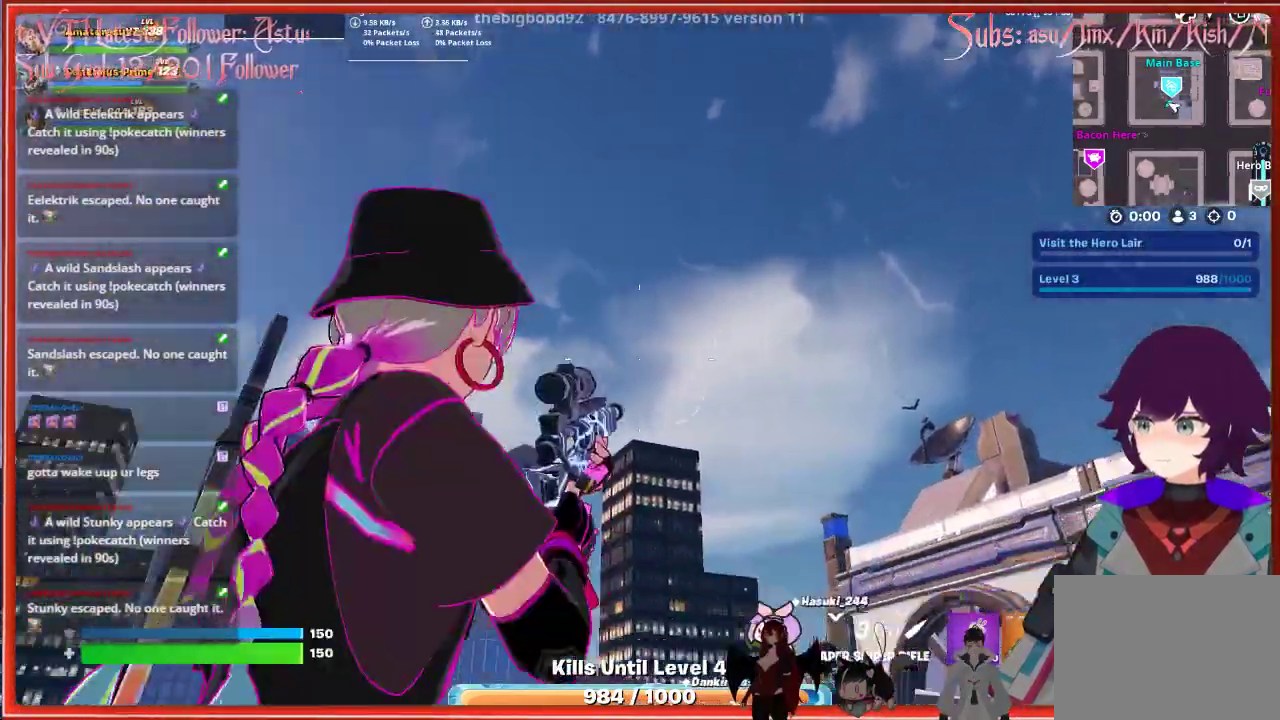
{"buttons": [], "left_stick": "center", "right_stick": "down-left", "events": [[217, "right_stick", "center"], [483, "right_stick", "down-left"]]}